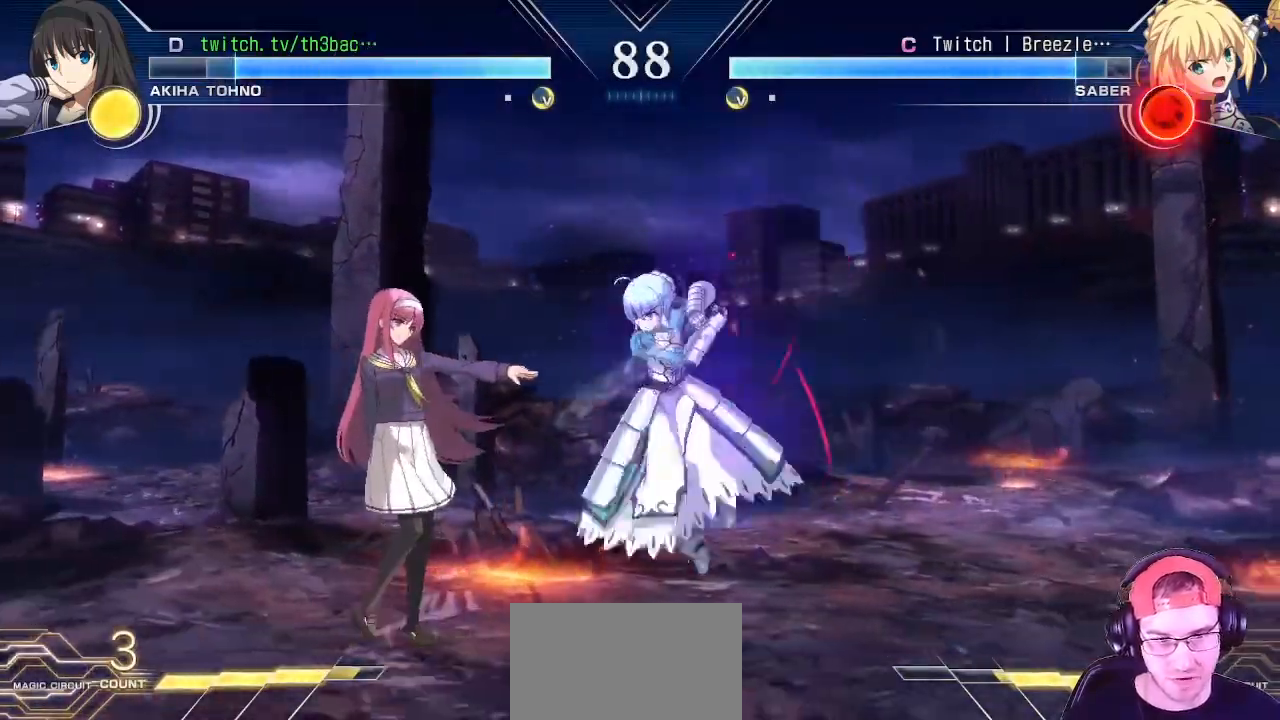
Gameplay with a controller (arcade stick); each line is a JSON object with the inputs held at the frame after it. "events" lists button and stick changes between this image and that frame as [ms after this image, input, new state], when the widget could be followed in between. Not read: L3 R3.
{"buttons": [], "left_stick": "down-left", "events": [[83, "SQUARE", "down"], [133, "left_stick", "down-left"], [167, "SQUARE", "up"], [300, "CIRCLE", "down"], [350, "CIRCLE", "up"], [450, "CIRCLE", "down"], [500, "CIRCLE", "up"]]}
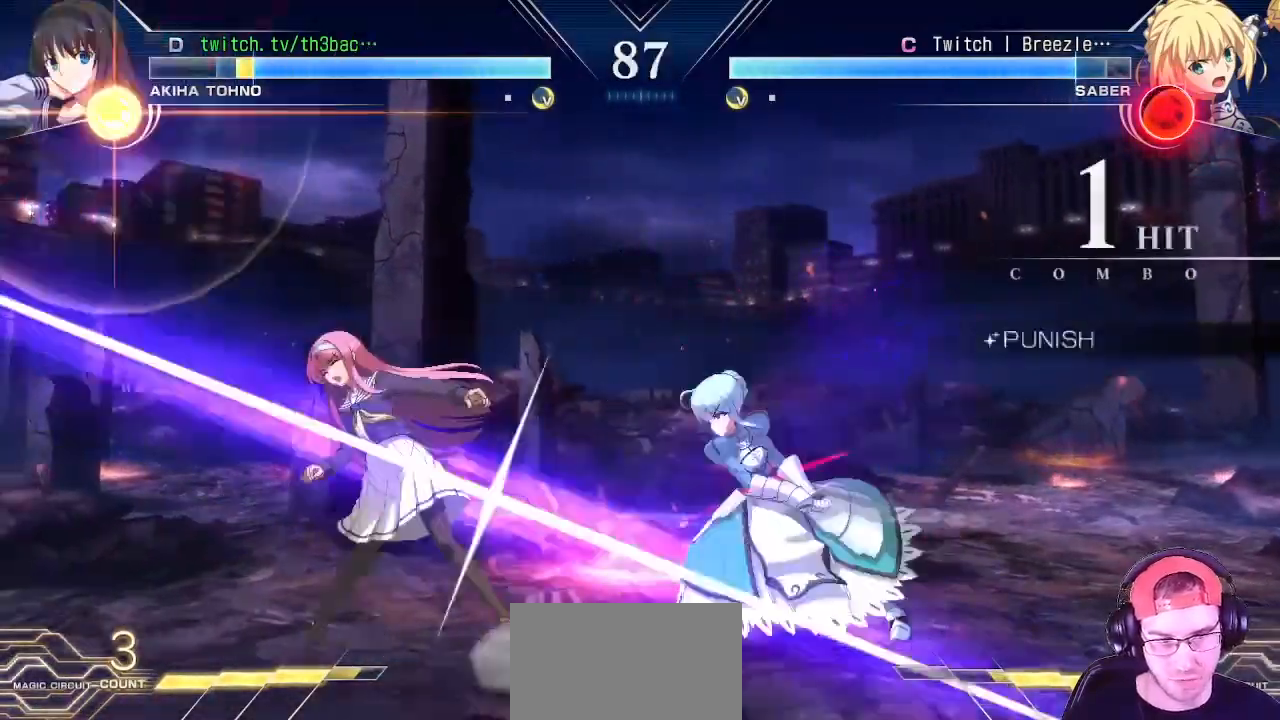
{"buttons": [], "left_stick": "left", "events": [[167, "left_stick", "left"]]}
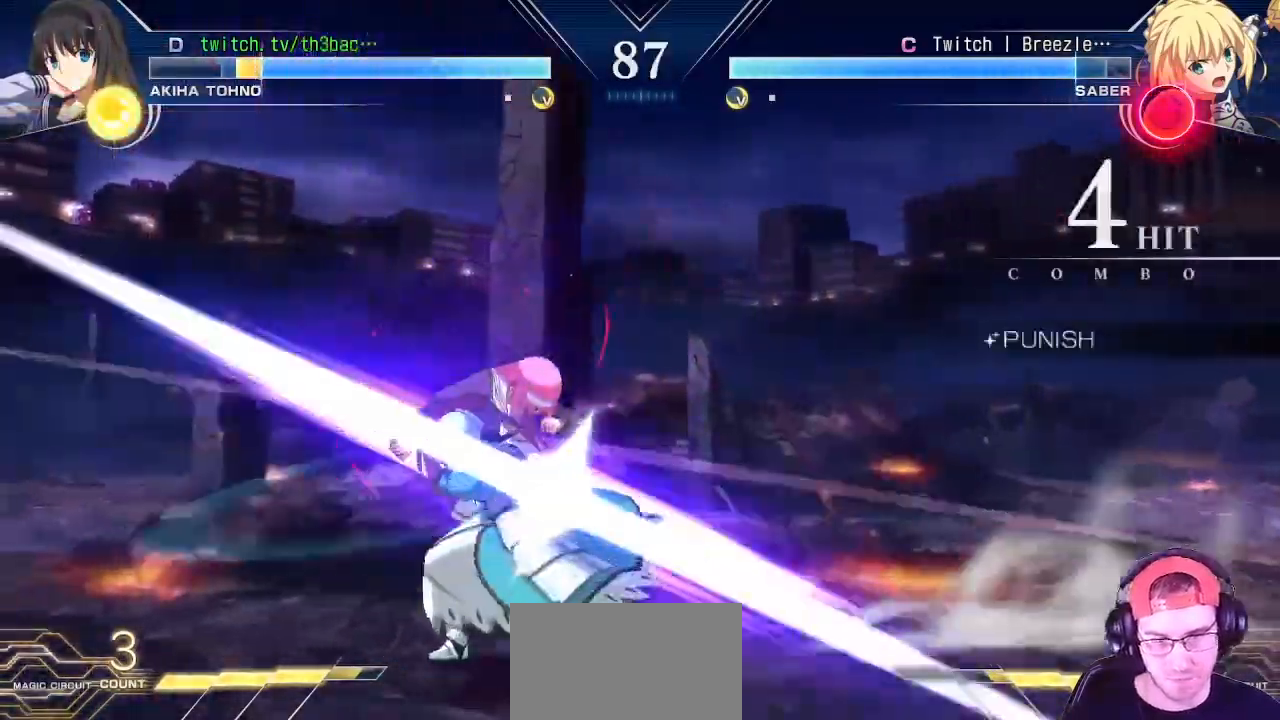
{"buttons": ["CROSS"], "left_stick": "down-left", "events": [[50, "left_stick", "down-left"], [83, "SQUARE", "down"], [150, "SQUARE", "up"], [500, "CROSS", "down"]]}
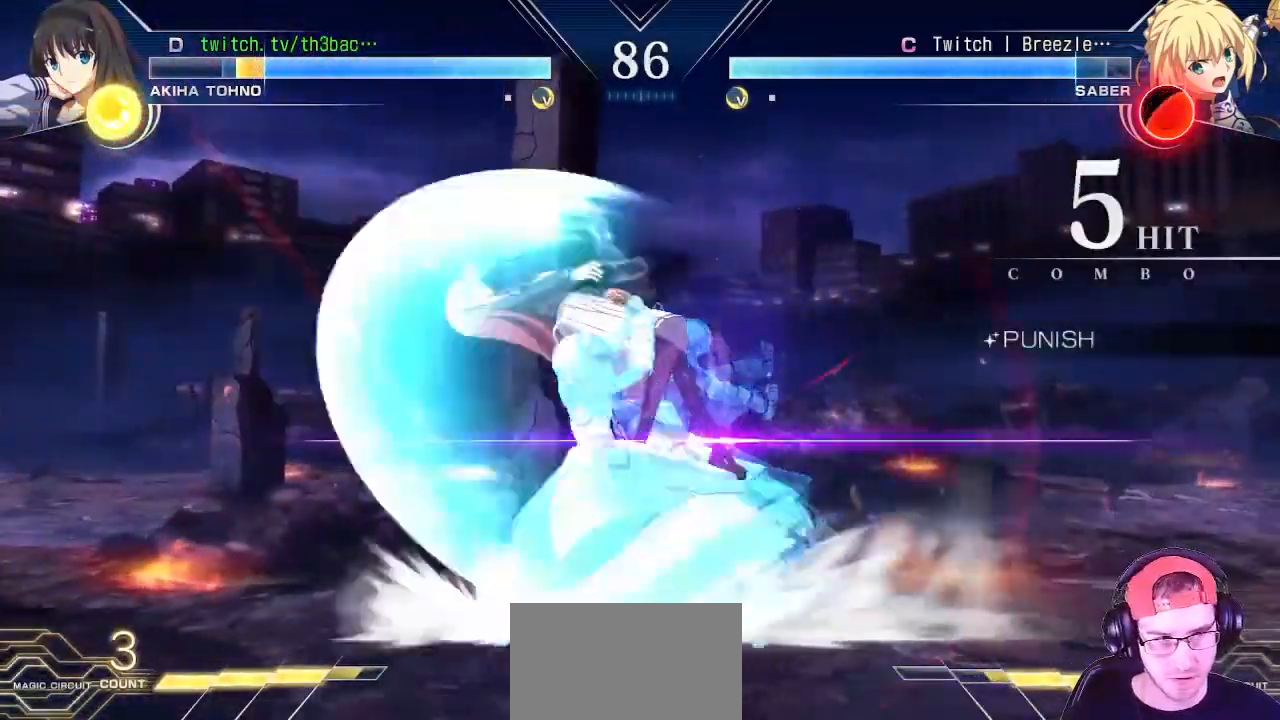
{"buttons": [], "left_stick": "down-left", "events": [[100, "CROSS", "up"], [200, "SQUARE", "down"], [283, "SQUARE", "up"]]}
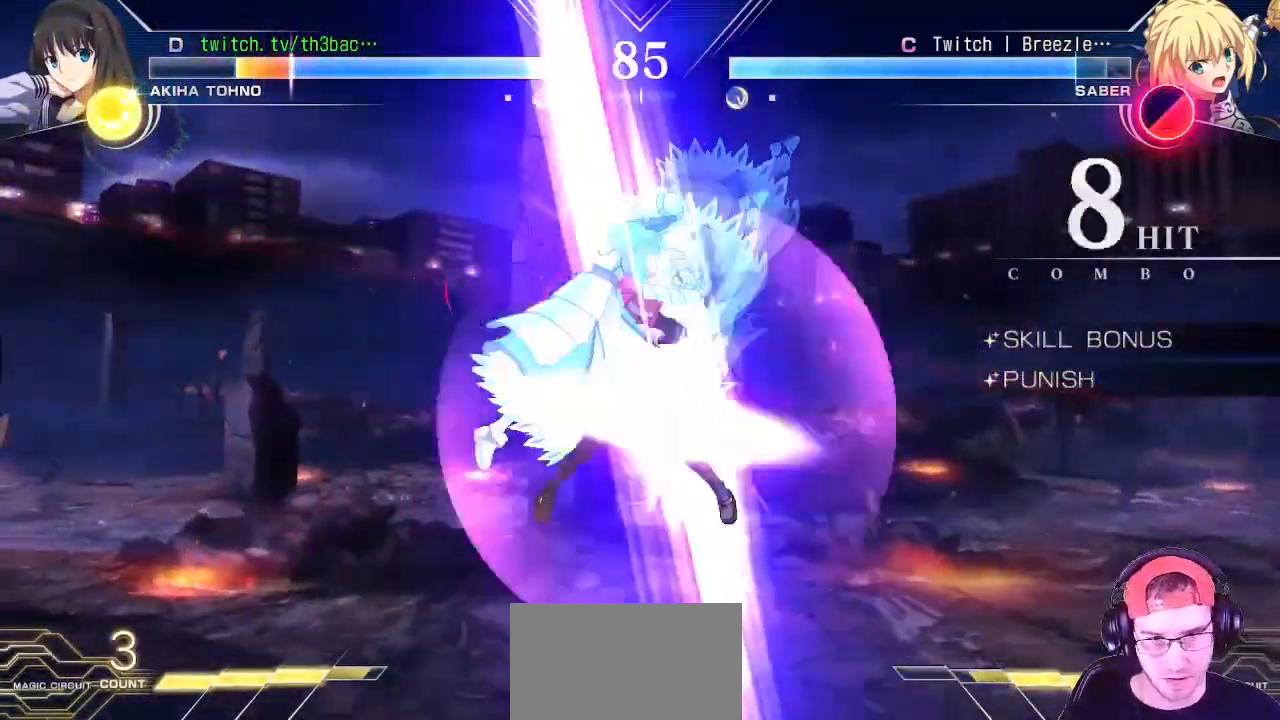
{"buttons": [], "left_stick": "down-left", "events": [[17, "SQUARE", "down"], [83, "SQUARE", "up"], [317, "SQUARE", "down"], [417, "SQUARE", "up"]]}
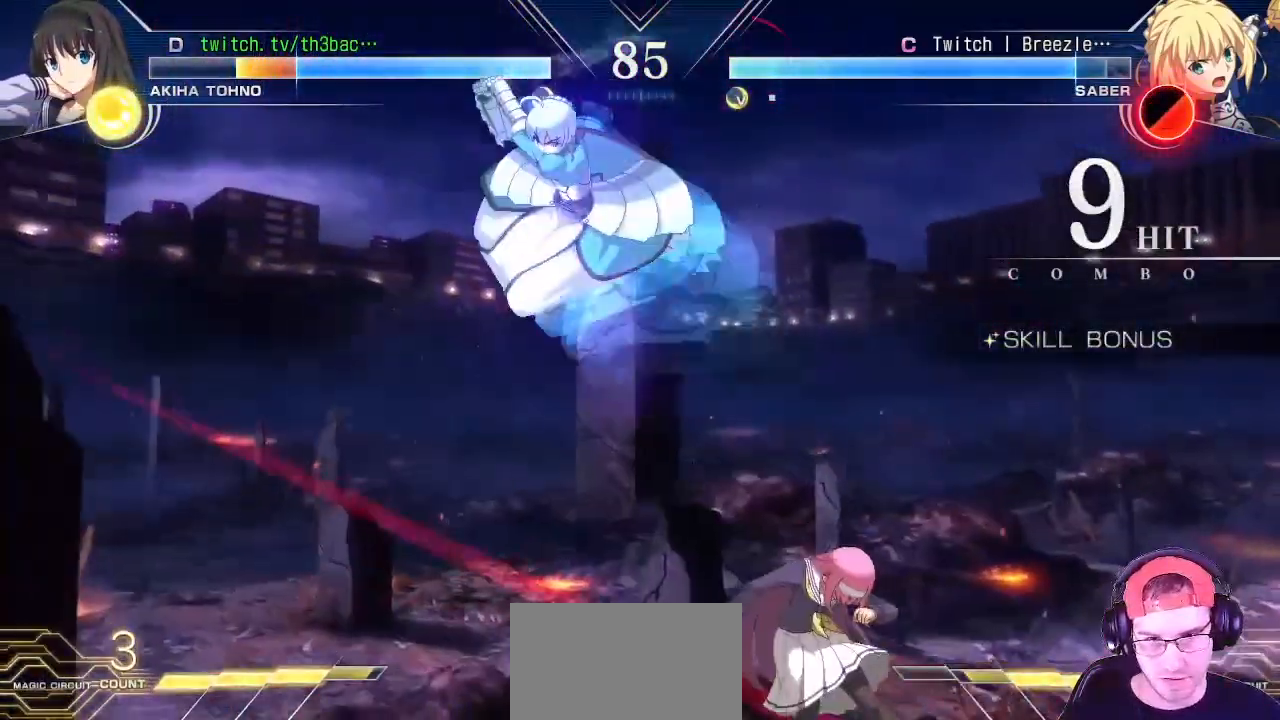
{"buttons": [], "left_stick": "center", "events": [[33, "SQUARE", "down"], [100, "SQUARE", "up"], [233, "SQUARE", "down"], [317, "SQUARE", "up"], [483, "left_stick", "center"]]}
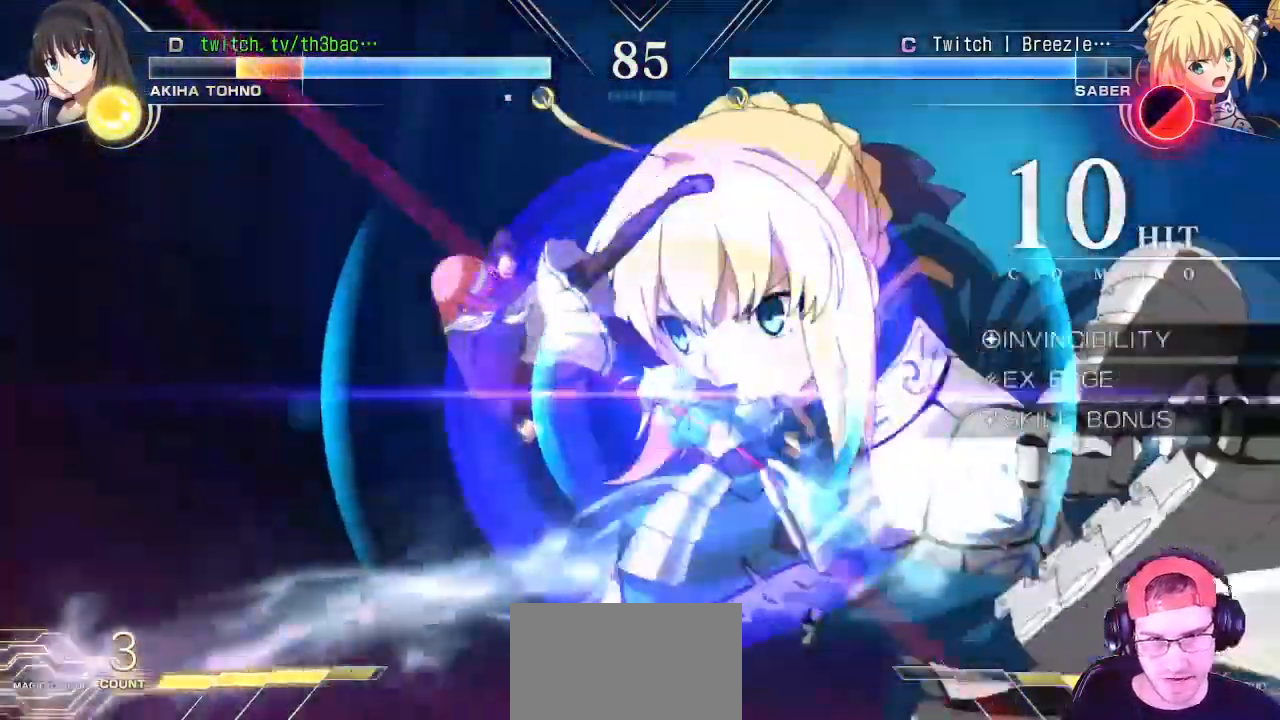
{"buttons": [], "left_stick": "right", "events": [[50, "left_stick", "right"], [217, "SQUARE", "down"], [283, "SQUARE", "up"]]}
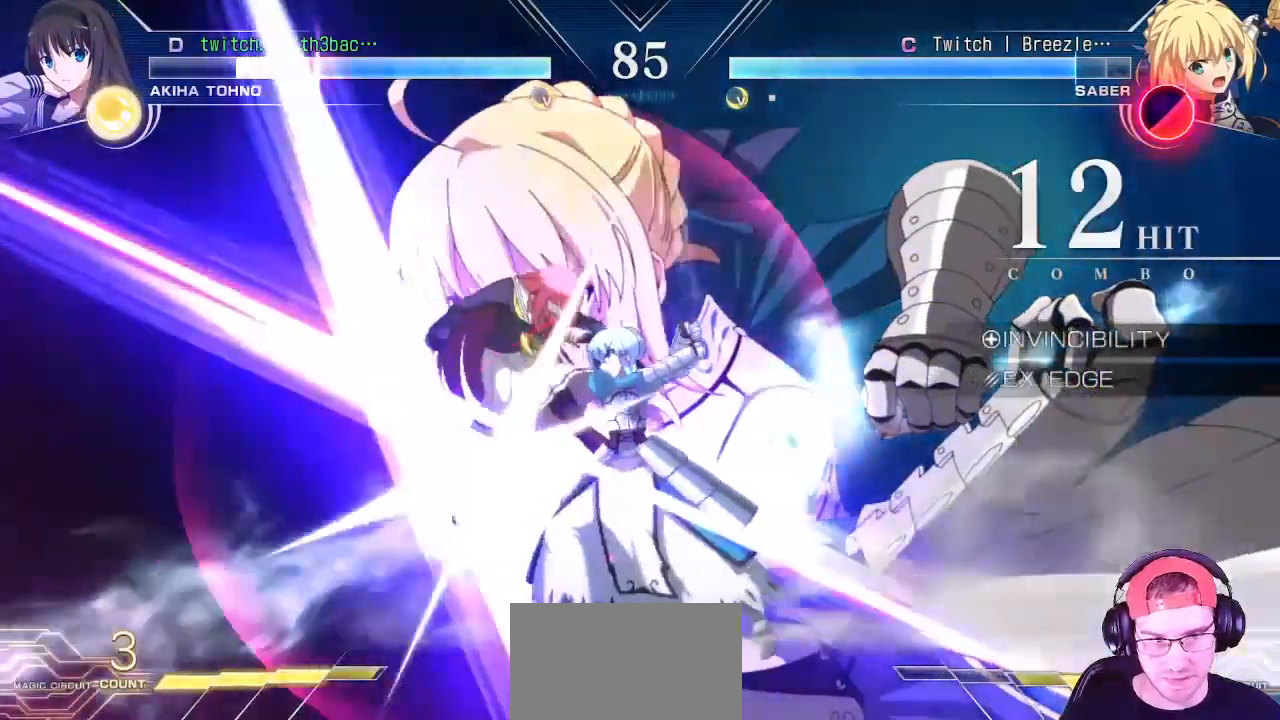
{"buttons": [], "left_stick": "right", "events": [[400, "CROSS", "down"], [450, "CROSS", "up"]]}
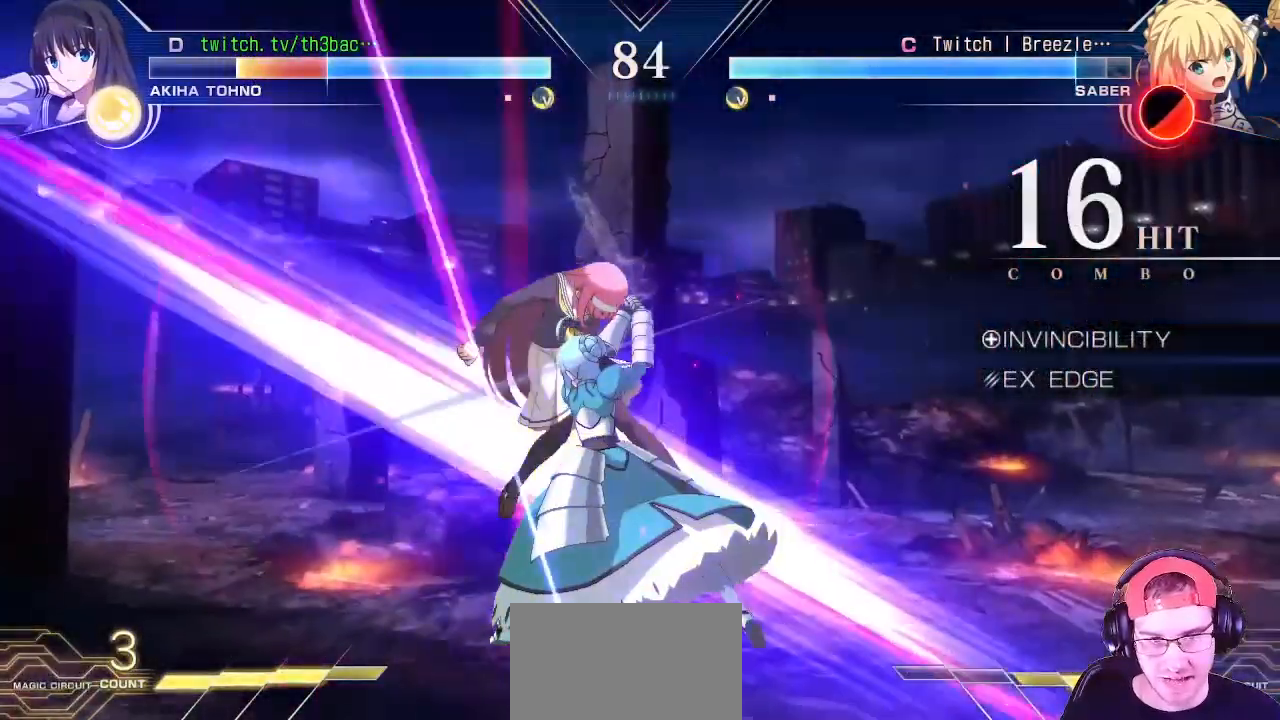
{"buttons": [], "left_stick": "left", "events": [[83, "SQUARE", "down"], [100, "CROSS", "down"], [133, "SQUARE", "up"], [167, "CROSS", "up"], [383, "left_stick", "center"], [433, "left_stick", "left"]]}
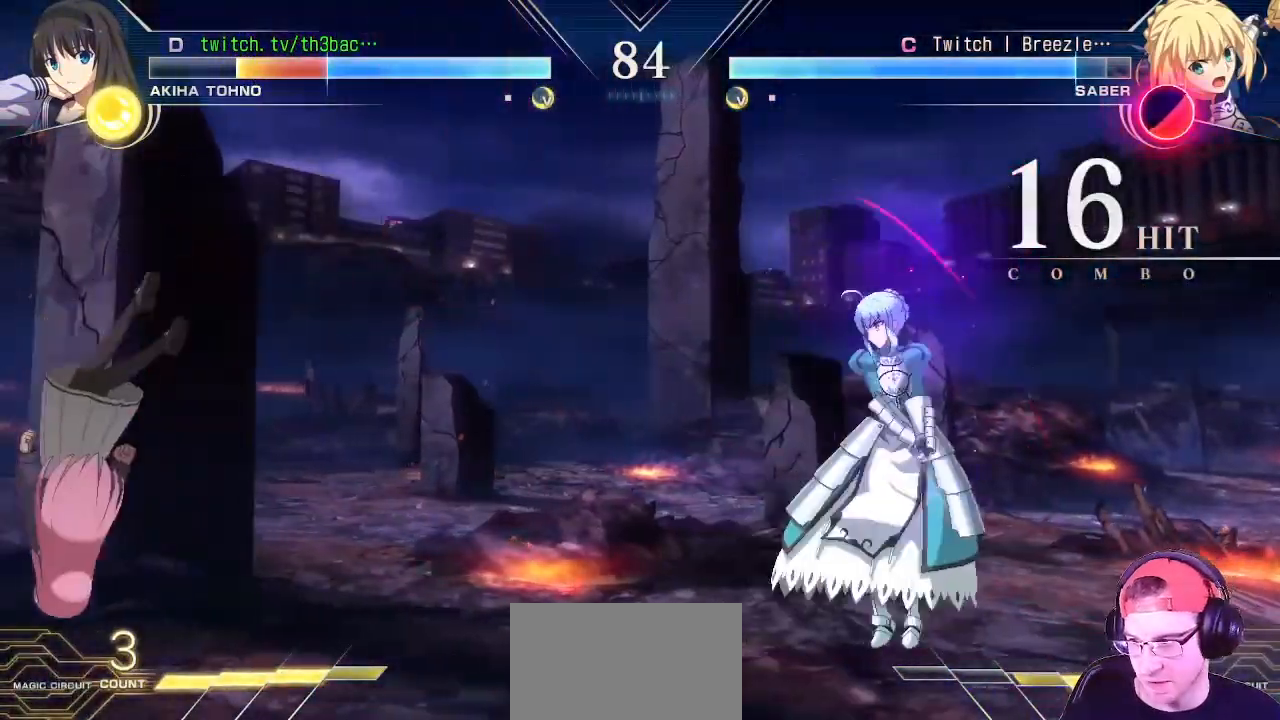
{"buttons": [], "left_stick": "down-left", "events": [[100, "SQUARE", "down"], [100, "left_stick", "down-left"], [183, "SQUARE", "up"]]}
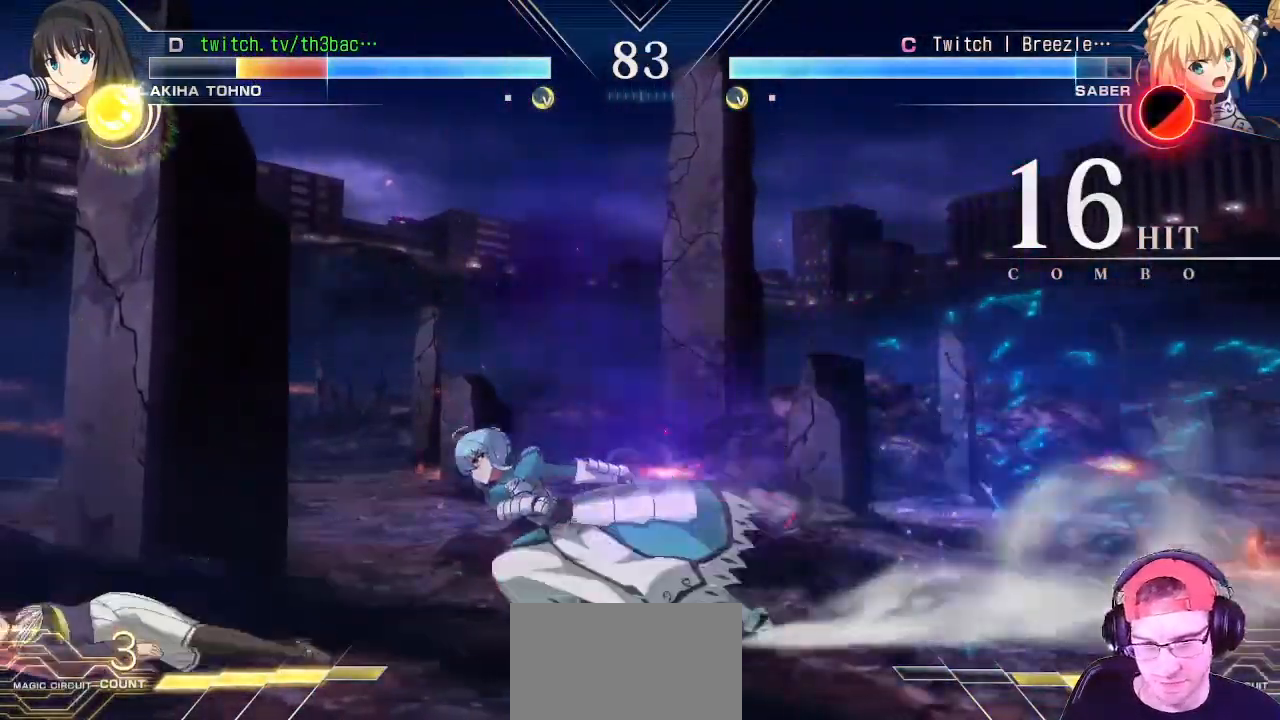
{"buttons": [], "left_stick": "down-left", "events": [[317, "SQUARE", "down"], [383, "SQUARE", "up"]]}
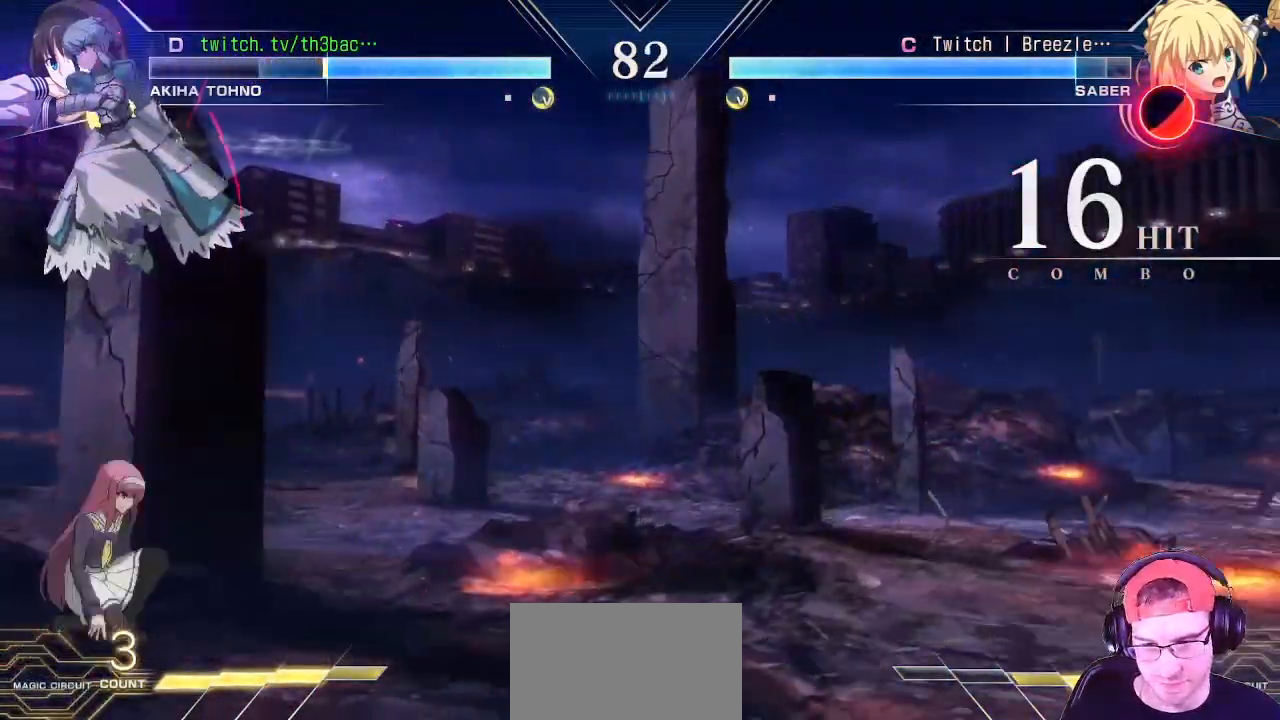
{"buttons": [], "left_stick": "down-right", "events": [[100, "left_stick", "right"], [267, "SQUARE", "down"], [317, "SQUARE", "up"], [317, "left_stick", "down-right"], [417, "SQUARE", "down"], [483, "SQUARE", "up"]]}
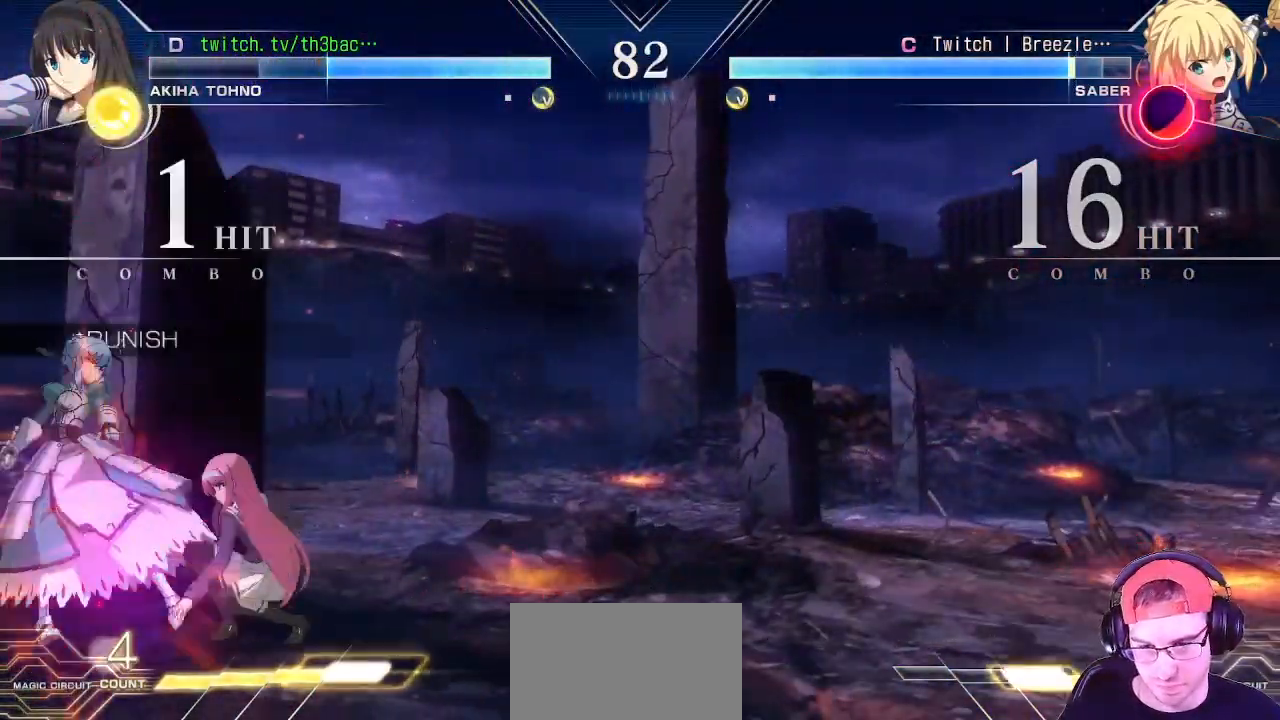
{"buttons": [], "left_stick": "center", "events": [[50, "SQUARE", "down"], [117, "SQUARE", "up"], [267, "CIRCLE", "down"], [317, "CIRCLE", "up"], [400, "CIRCLE", "down"], [433, "left_stick", "center"], [483, "CIRCLE", "up"]]}
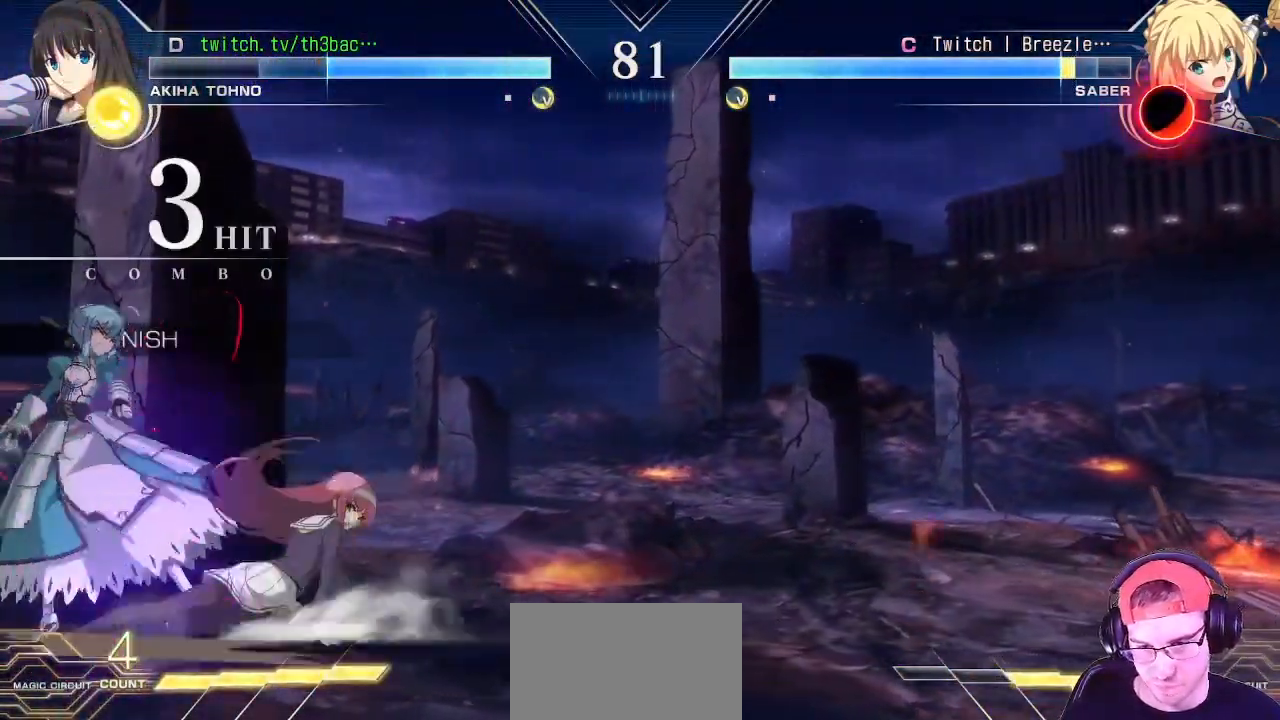
{"buttons": ["TRIANGLE"], "left_stick": "center", "events": [[50, "CIRCLE", "down"], [117, "CIRCLE", "up"], [217, "CIRCLE", "down"], [267, "CIRCLE", "up"], [450, "TRIANGLE", "down"]]}
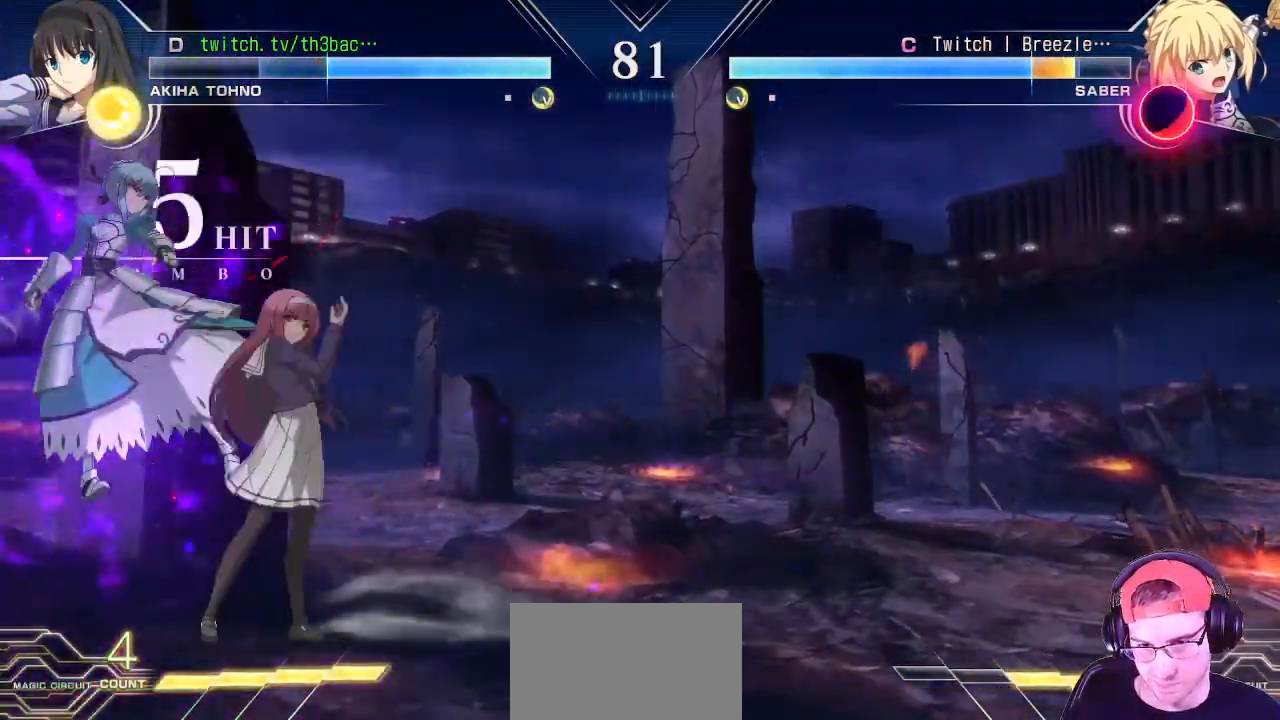
{"buttons": [], "left_stick": "center", "events": [[33, "TRIANGLE", "up"], [117, "TRIANGLE", "down"], [183, "TRIANGLE", "up"], [333, "CIRCLE", "down"], [433, "CIRCLE", "up"]]}
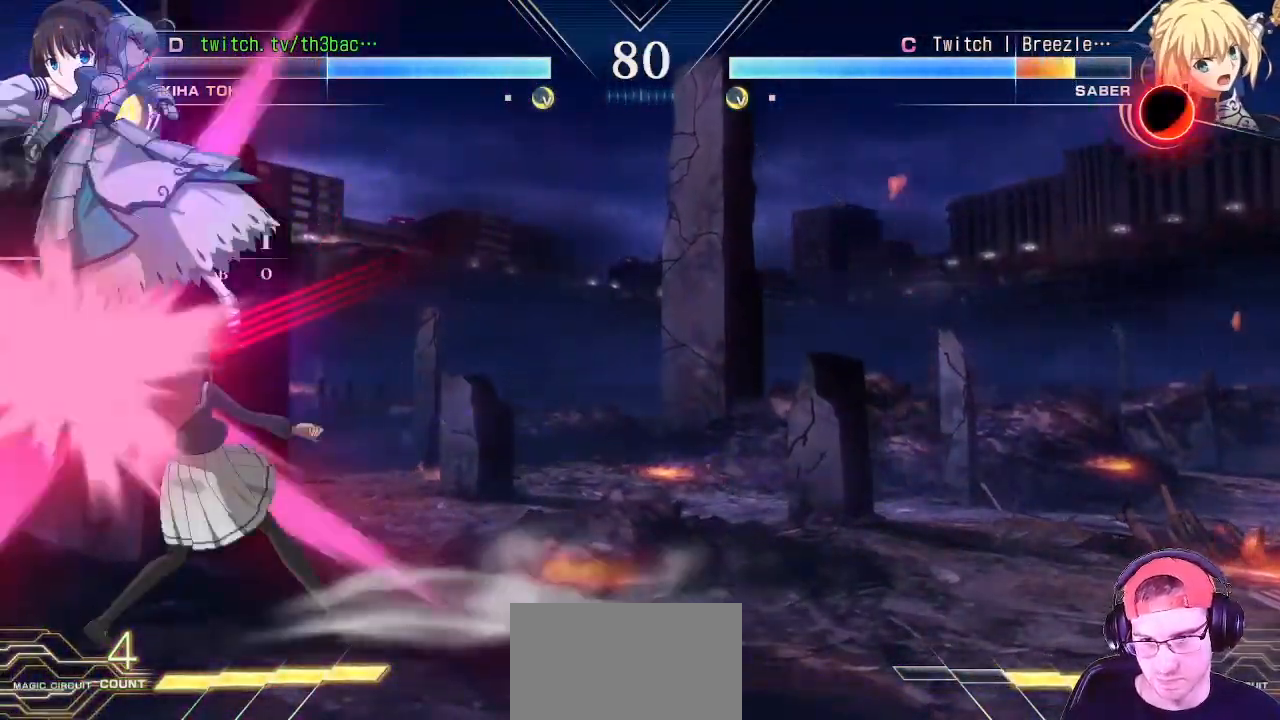
{"buttons": [], "left_stick": "center", "events": [[17, "TRIANGLE", "down"], [117, "TRIANGLE", "up"], [200, "TRIANGLE", "down"], [267, "TRIANGLE", "up"], [383, "CIRCLE", "down"], [450, "CIRCLE", "up"]]}
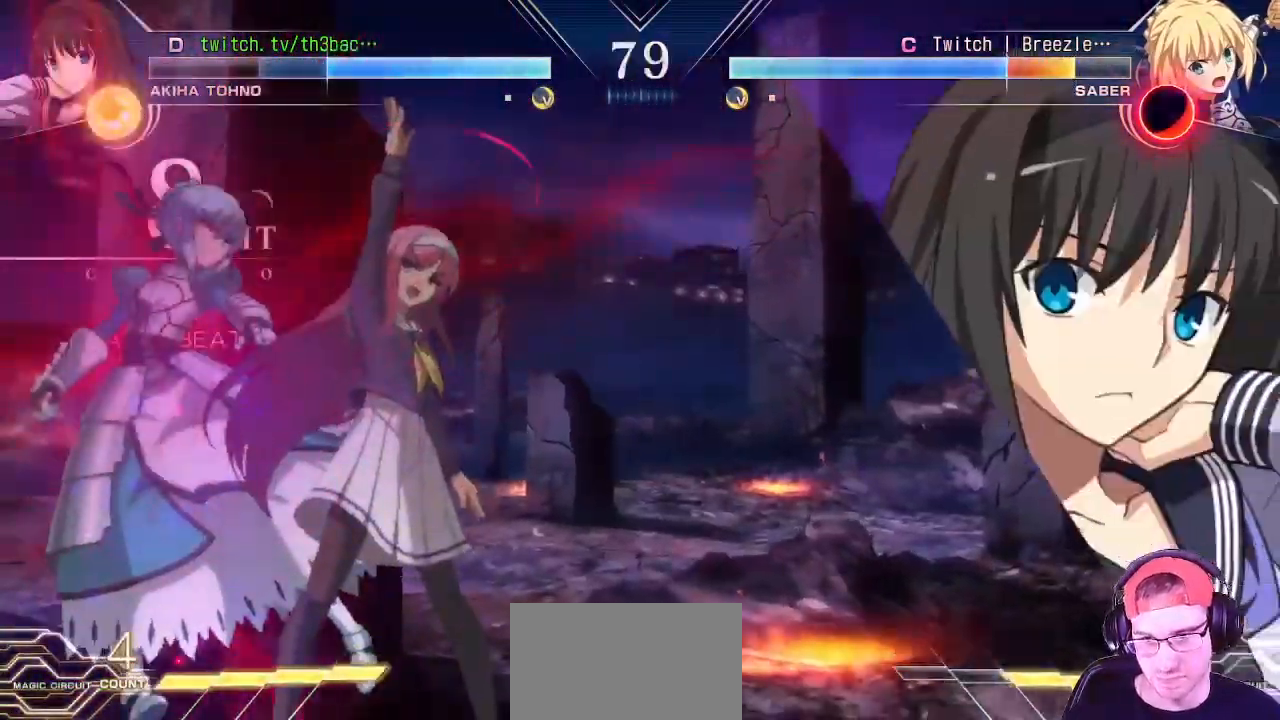
{"buttons": [], "left_stick": "center", "events": [[67, "CIRCLE", "down"], [100, "CIRCLE", "up"], [283, "CIRCLE", "down"], [333, "CIRCLE", "up"], [350, "CIRCLE", "down"], [417, "CIRCLE", "up"]]}
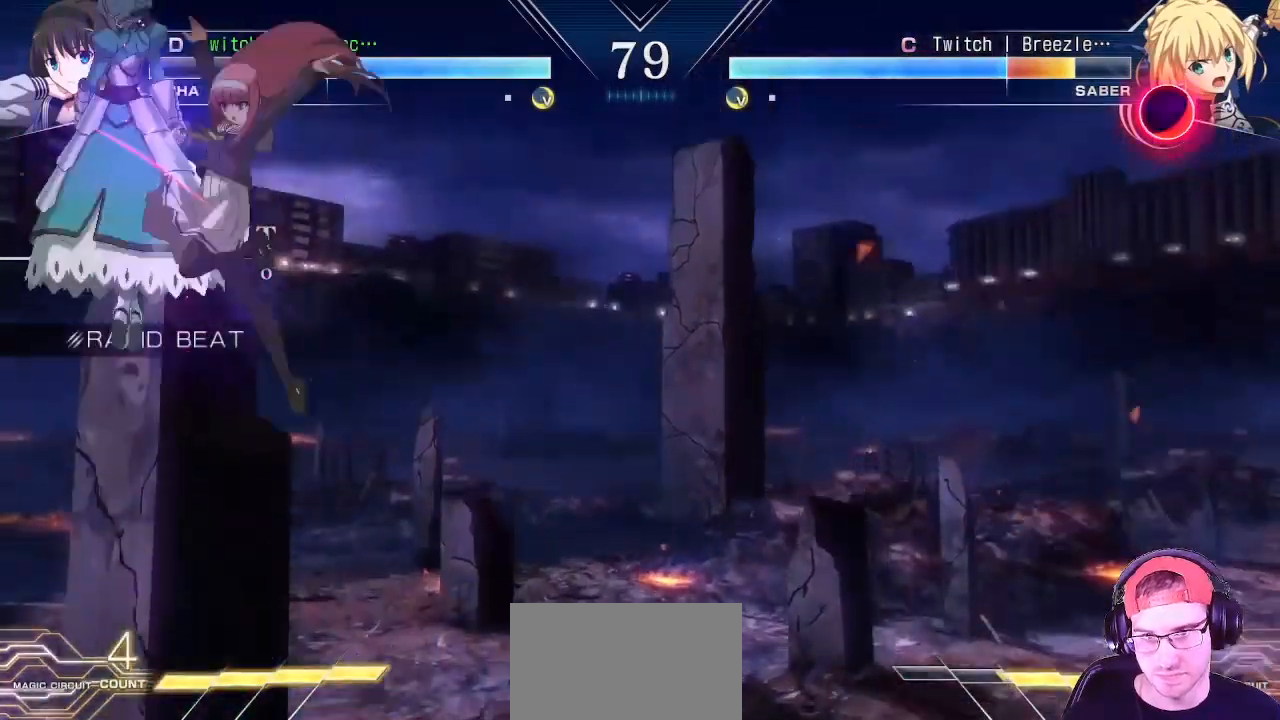
{"buttons": [], "left_stick": "center", "events": [[50, "TRIANGLE", "down"], [150, "TRIANGLE", "up"], [233, "CIRCLE", "down"], [333, "CIRCLE", "up"], [400, "TRIANGLE", "down"], [500, "TRIANGLE", "up"]]}
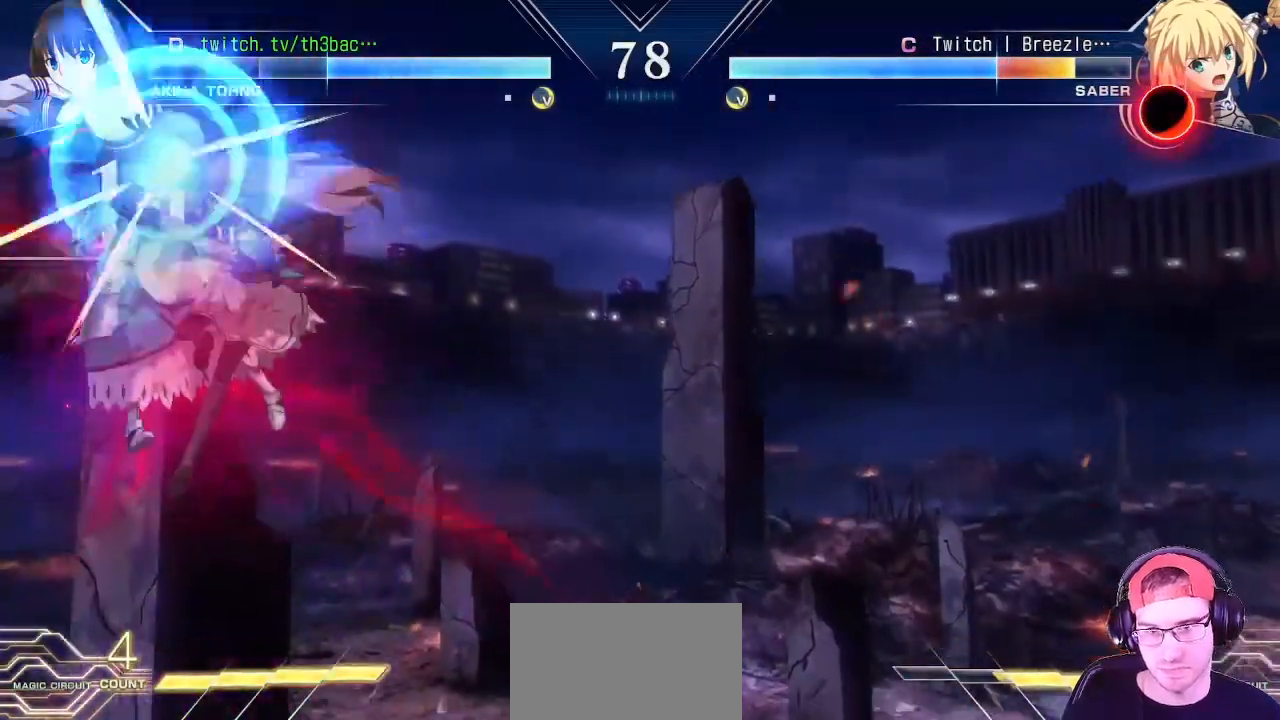
{"buttons": [], "left_stick": "center", "events": [[17, "CIRCLE", "down"], [133, "CIRCLE", "up"], [167, "TRIANGLE", "down"], [233, "CIRCLE", "down"], [267, "TRIANGLE", "up"], [317, "CIRCLE", "up"]]}
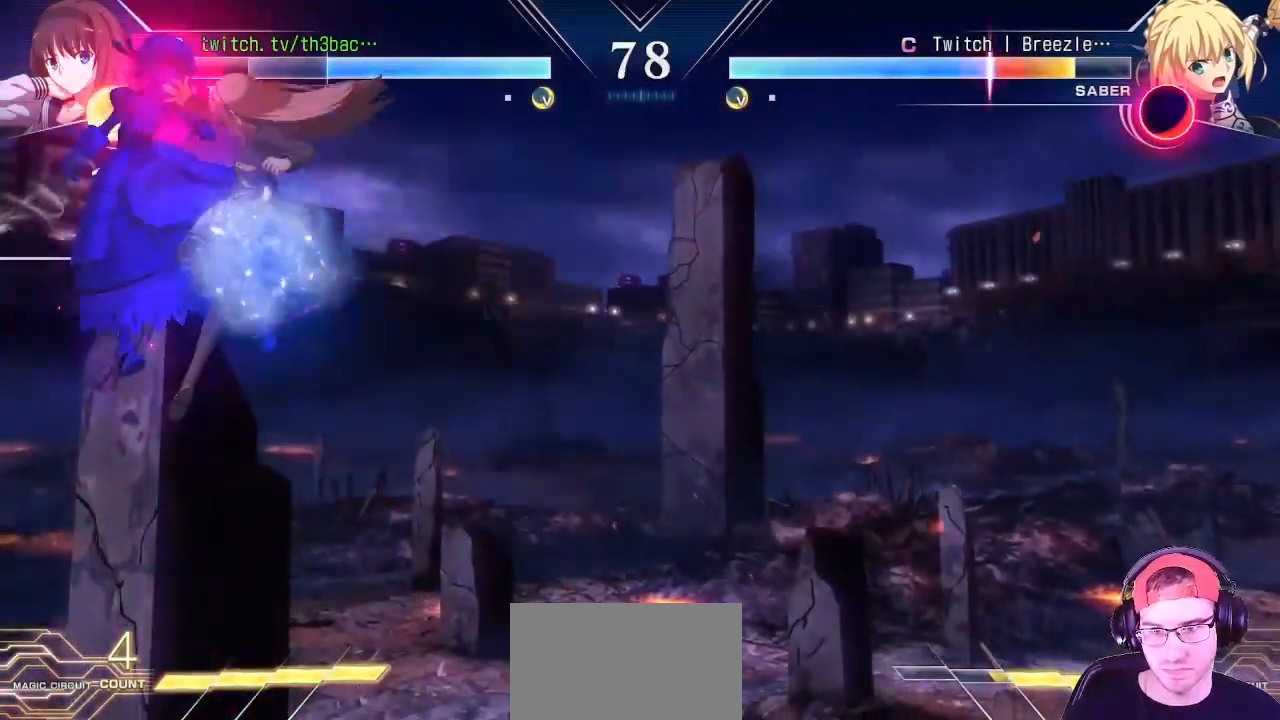
{"buttons": [], "left_stick": "center", "events": [[200, "TRIANGLE", "down"], [267, "TRIANGLE", "up"]]}
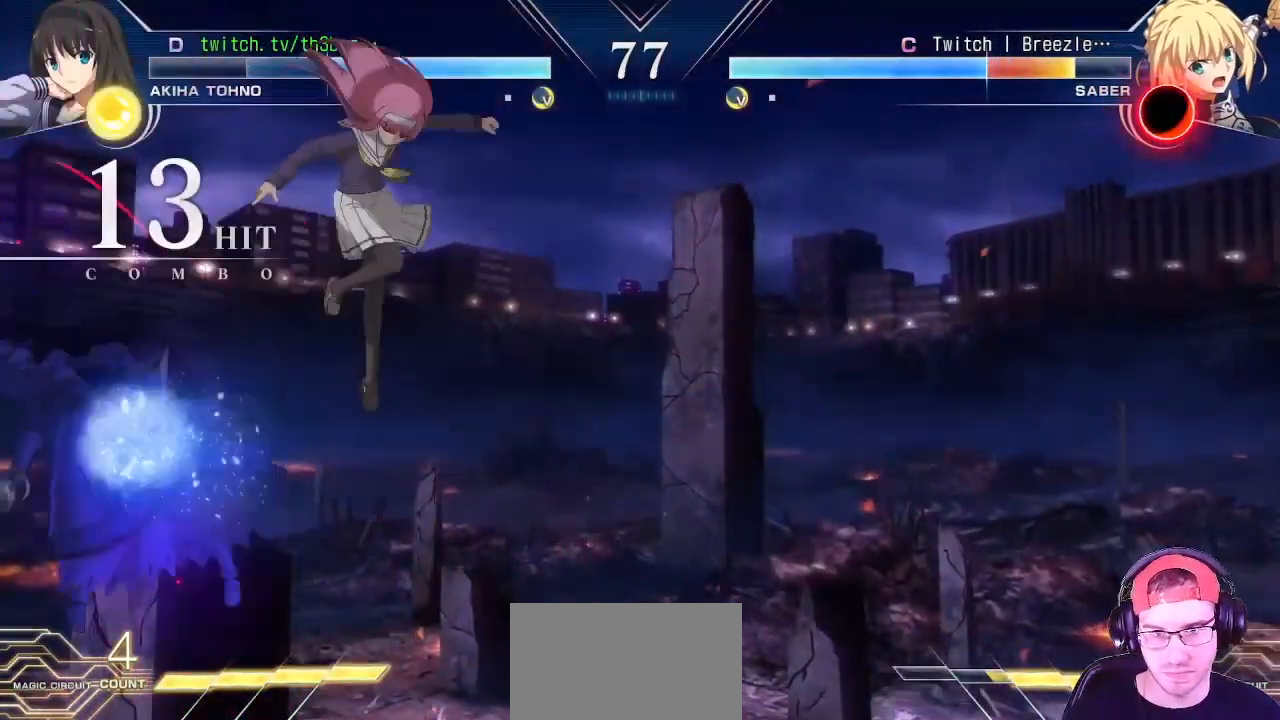
{"buttons": [], "left_stick": "center", "events": []}
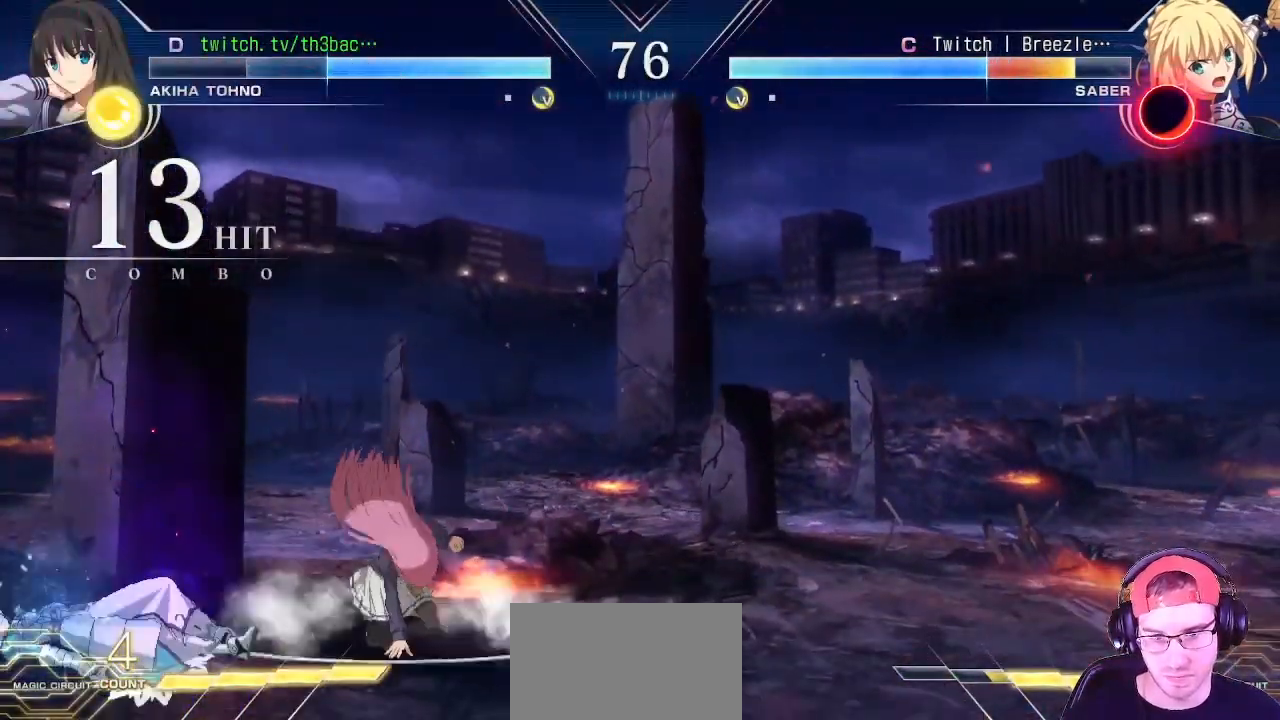
{"buttons": [], "left_stick": "center", "events": [[67, "left_stick", "up-right"], [250, "left_stick", "down-right"], [317, "left_stick", "down-left"], [367, "TRIANGLE", "down"], [417, "left_stick", "center"], [467, "TRIANGLE", "up"]]}
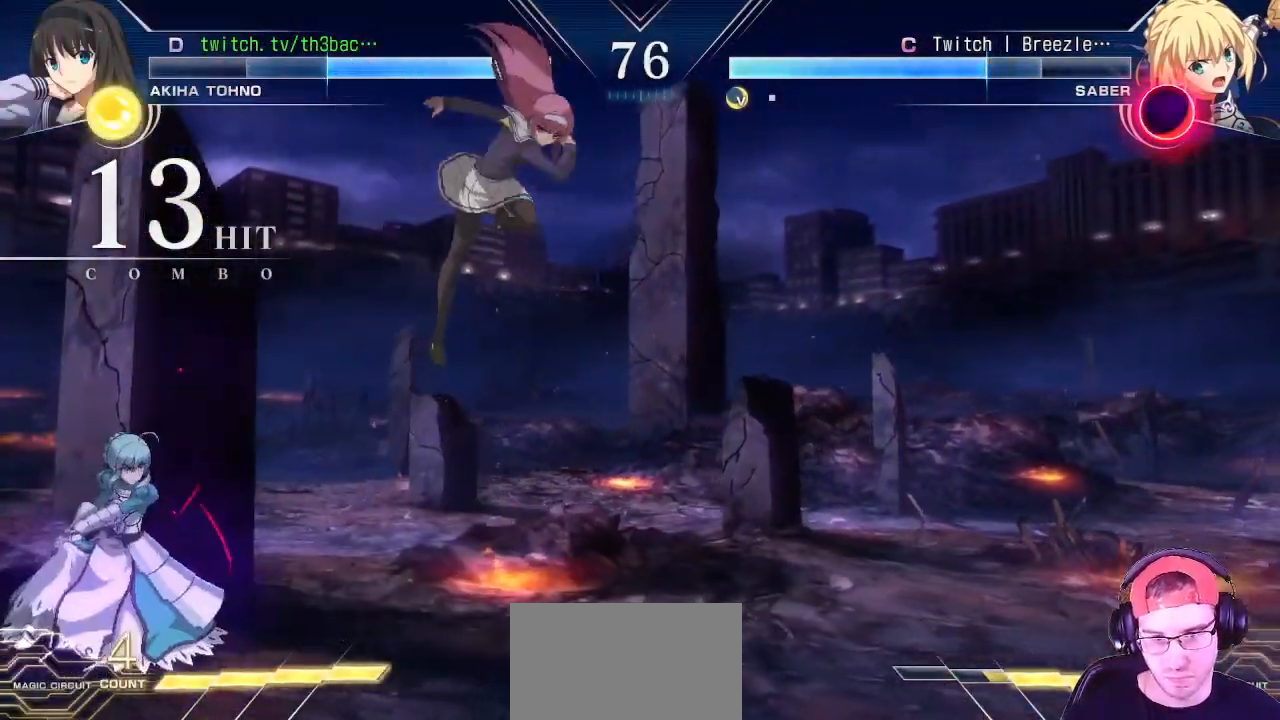
{"buttons": [], "left_stick": "center", "events": []}
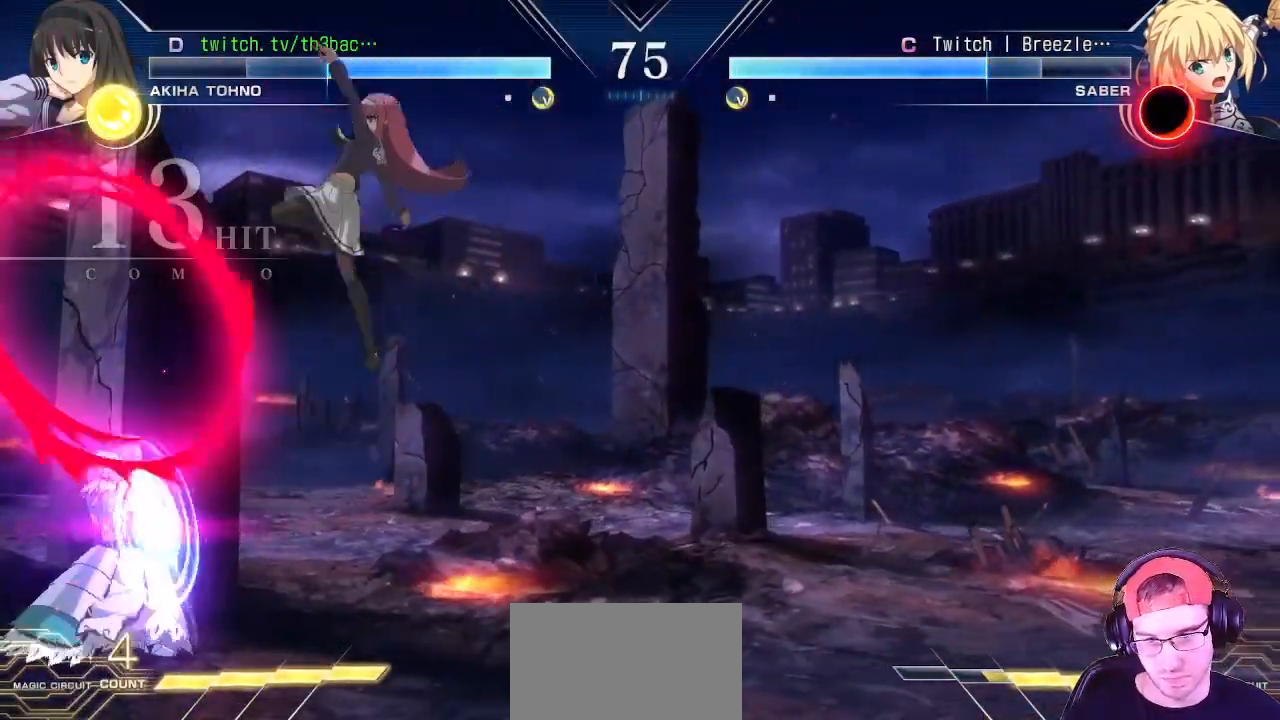
{"buttons": [], "left_stick": "left", "events": [[200, "left_stick", "left"], [283, "left_stick", "center"], [350, "left_stick", "left"]]}
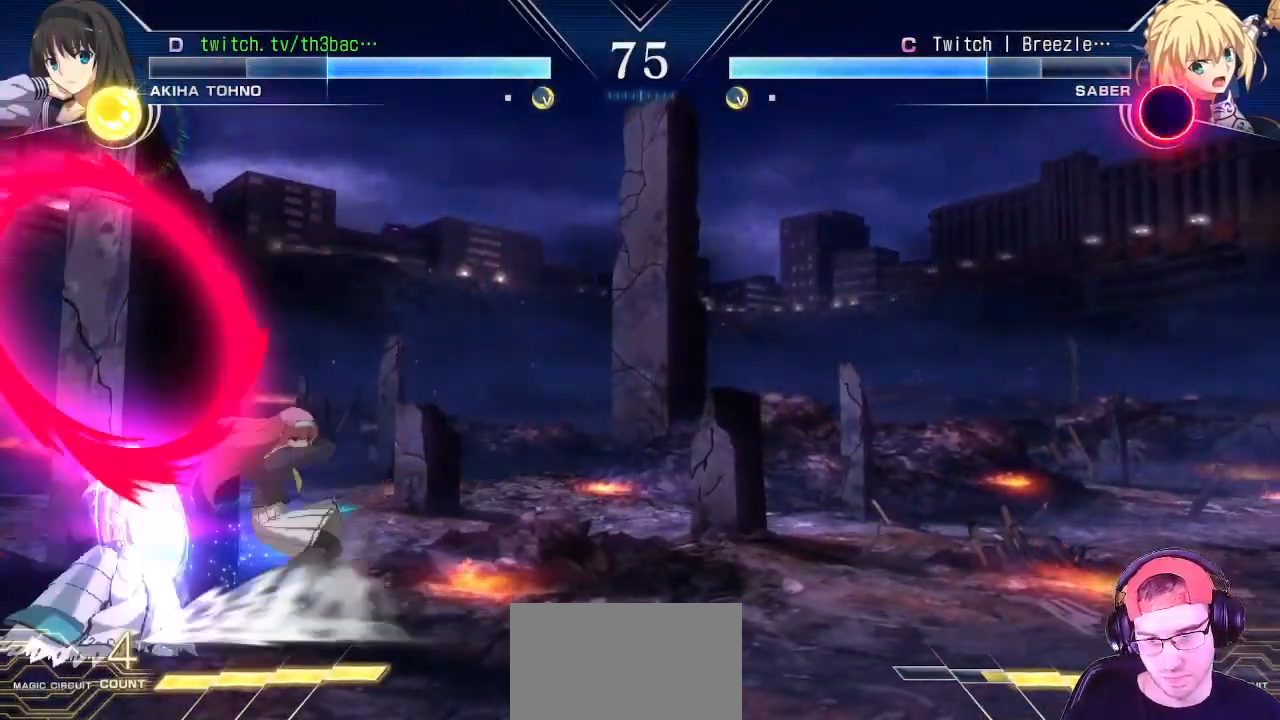
{"buttons": [], "left_stick": "right", "events": [[67, "CROSS", "down"], [67, "SQUARE", "down"], [167, "CROSS", "up"], [167, "SQUARE", "up"], [217, "left_stick", "center"], [317, "left_stick", "right"]]}
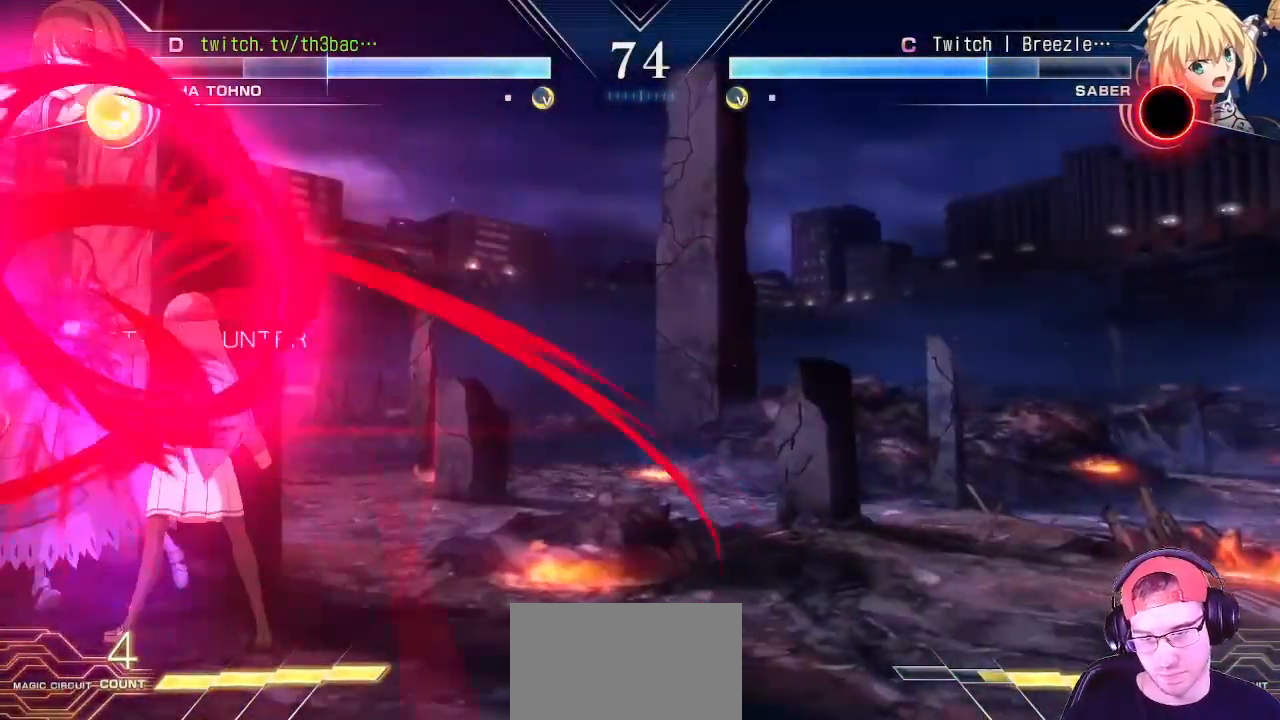
{"buttons": [], "left_stick": "center", "events": [[100, "left_stick", "center"], [233, "CROSS", "down"], [233, "SQUARE", "down"], [283, "CROSS", "up"], [283, "SQUARE", "up"]]}
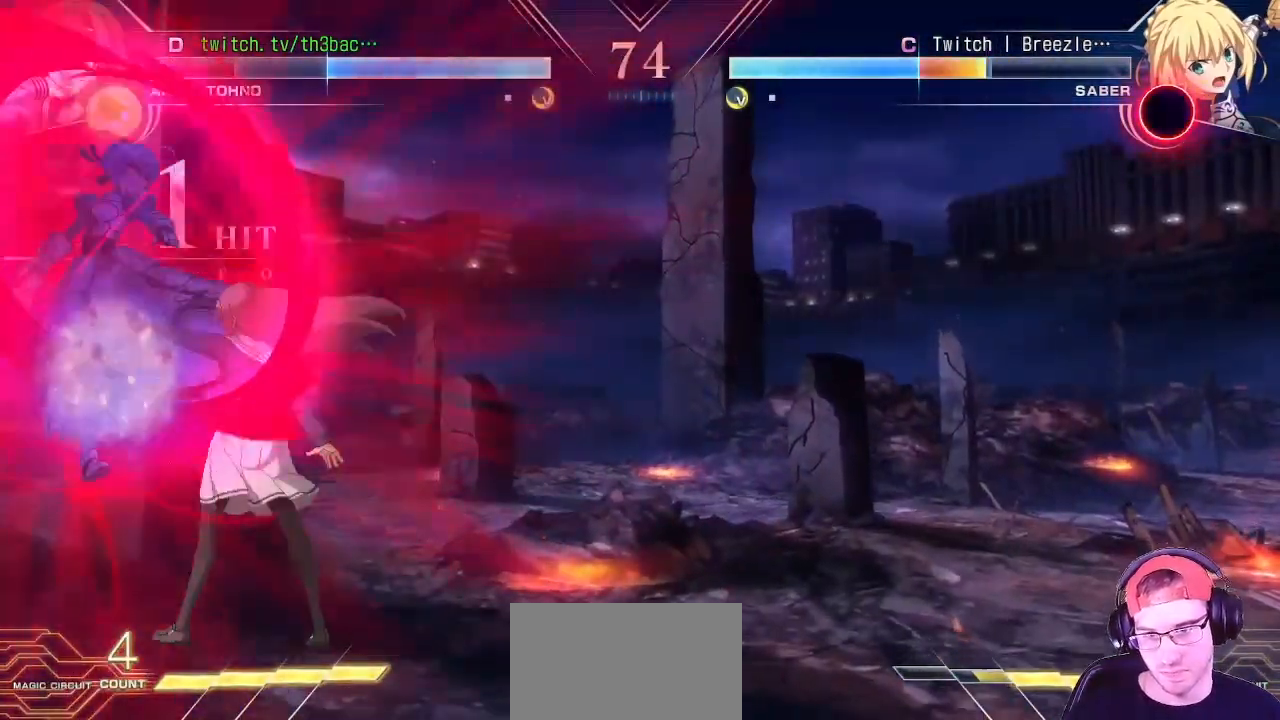
{"buttons": [], "left_stick": "up-left", "events": [[383, "left_stick", "up-left"]]}